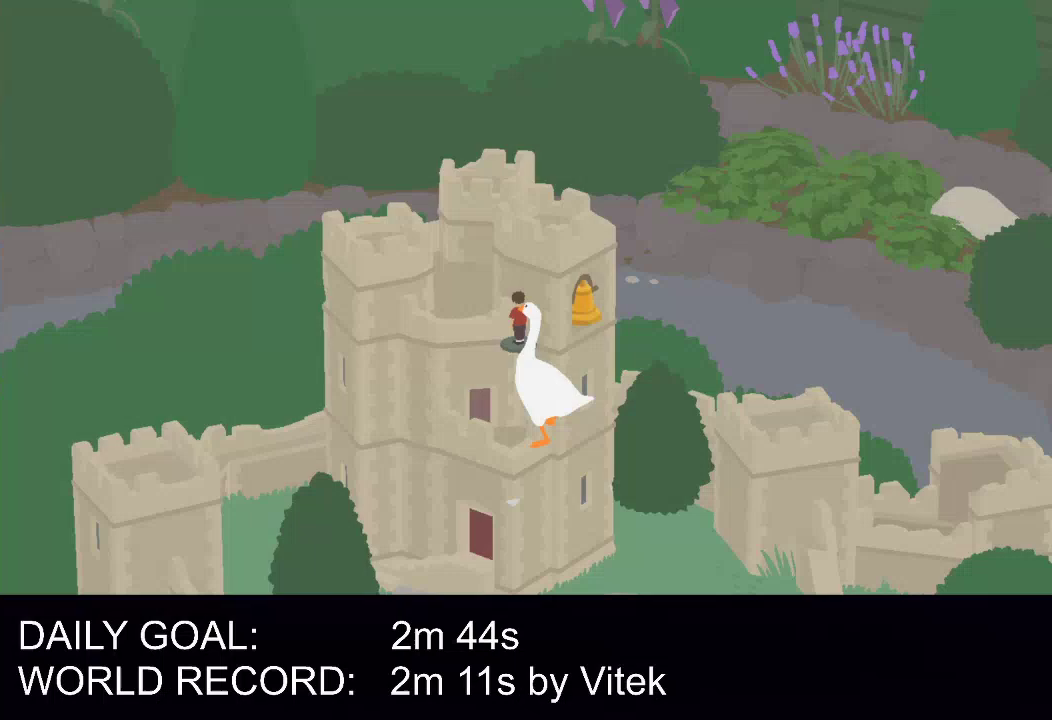
Gameplay with a controller (Xbox layout); each line is a JSON object with the inputs held at the frame after it. "events" lists button and stick changes between this image and that frame as [ms after this image, input, new state], when the widget could be followed in between. Not read: R3 right_stick.
{"buttons": [], "left_stick": "up", "events": [[167, "B", "down"], [188, "left_stick", "left"], [312, "B", "up"], [354, "A", "up"], [354, "left_stick", "up-left"], [438, "left_stick", "up"]]}
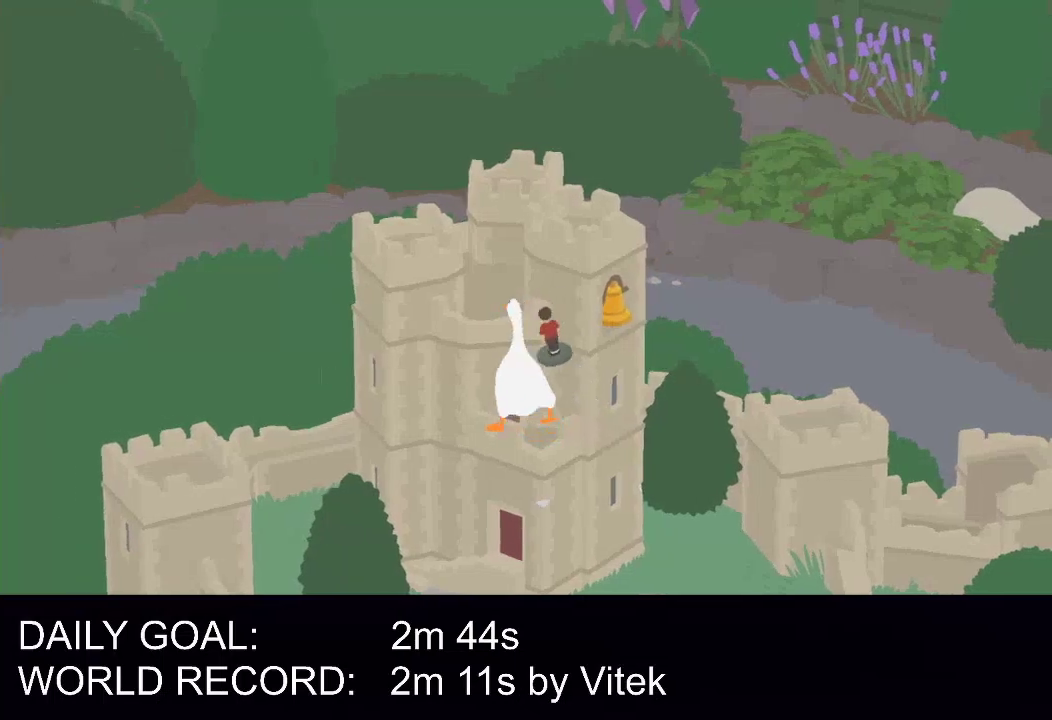
{"buttons": ["B"], "left_stick": "center", "events": [[62, "left_stick", "up-right"], [458, "B", "down"], [458, "left_stick", "center"]]}
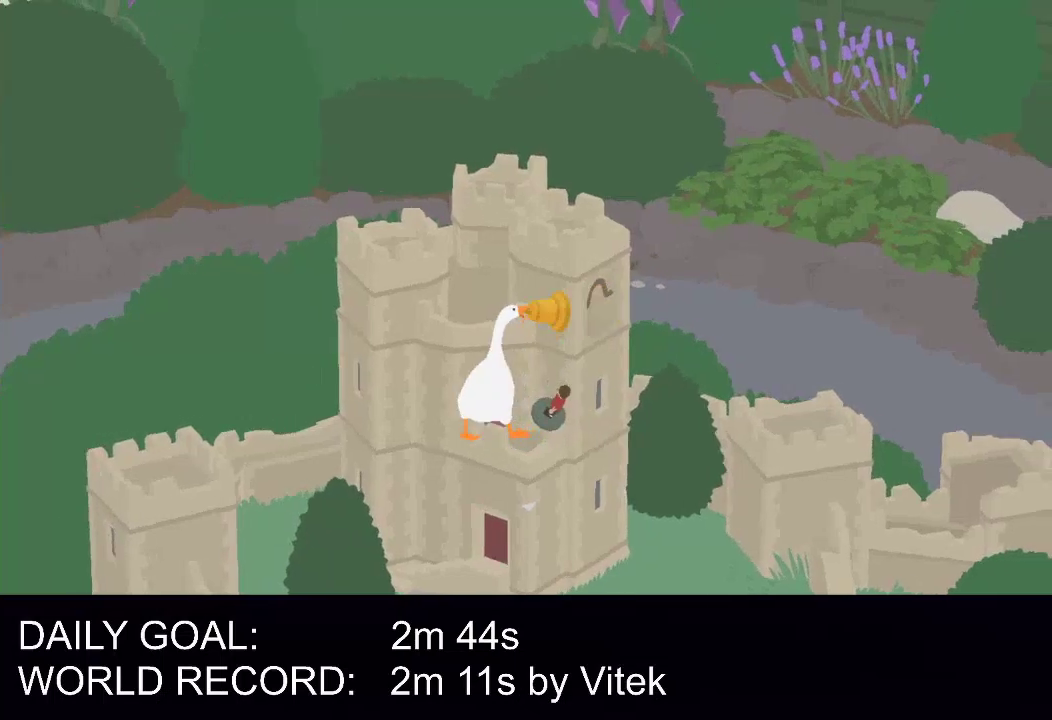
{"buttons": [], "left_stick": "down-right", "events": [[62, "B", "up"], [250, "left_stick", "down-right"]]}
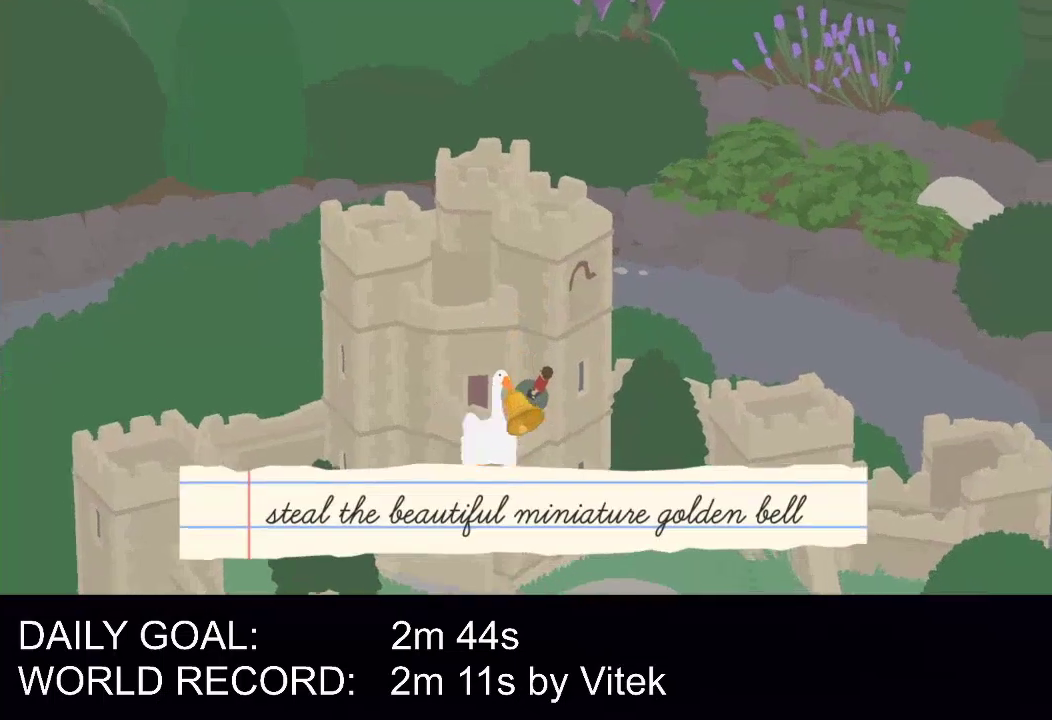
{"buttons": ["A", "L1"], "left_stick": "down-right", "events": [[125, "L1", "down"], [167, "A", "down"]]}
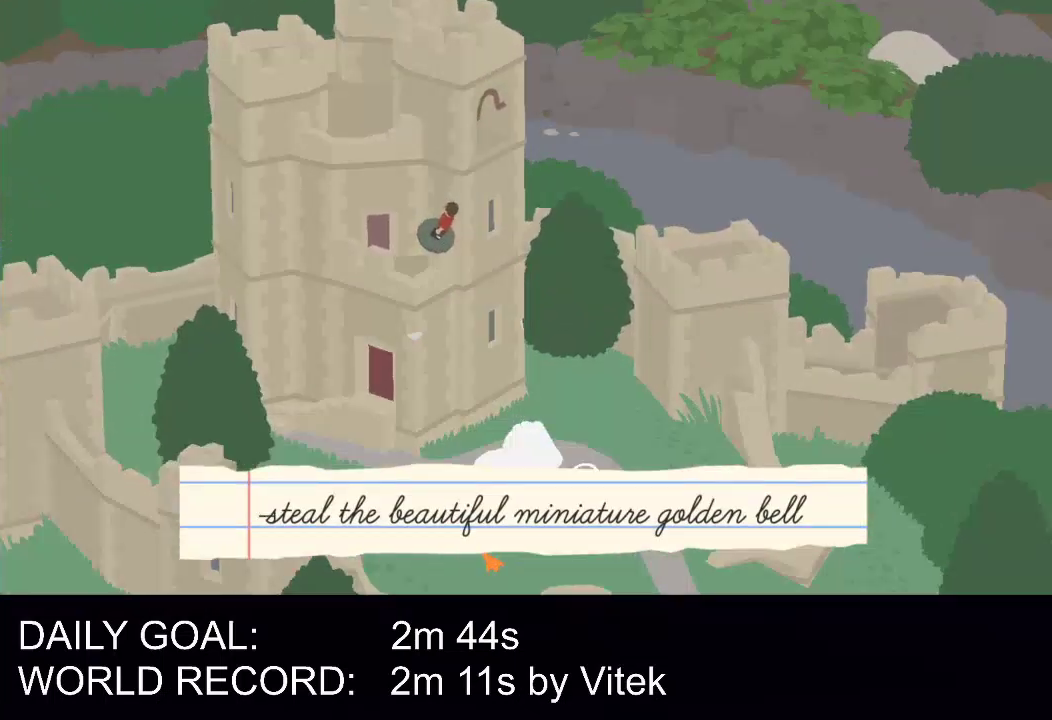
{"buttons": ["A", "L1"], "left_stick": "down-right", "events": [[21, "Y", "down"], [104, "Y", "up"]]}
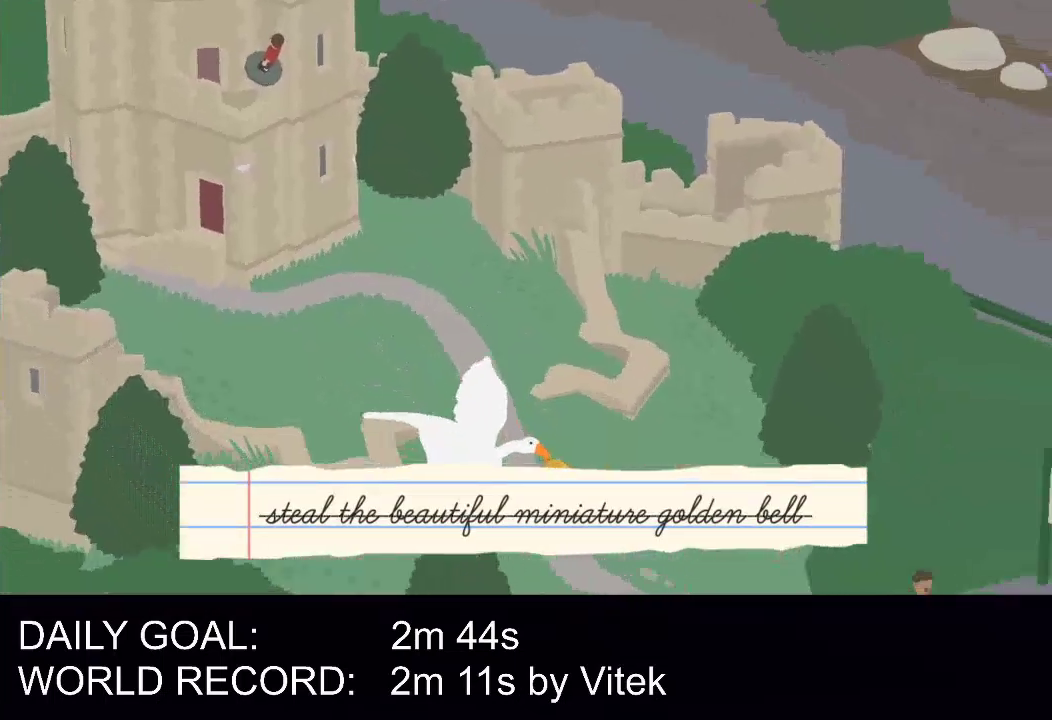
{"buttons": ["A", "L1"], "left_stick": "right", "events": [[312, "left_stick", "right"]]}
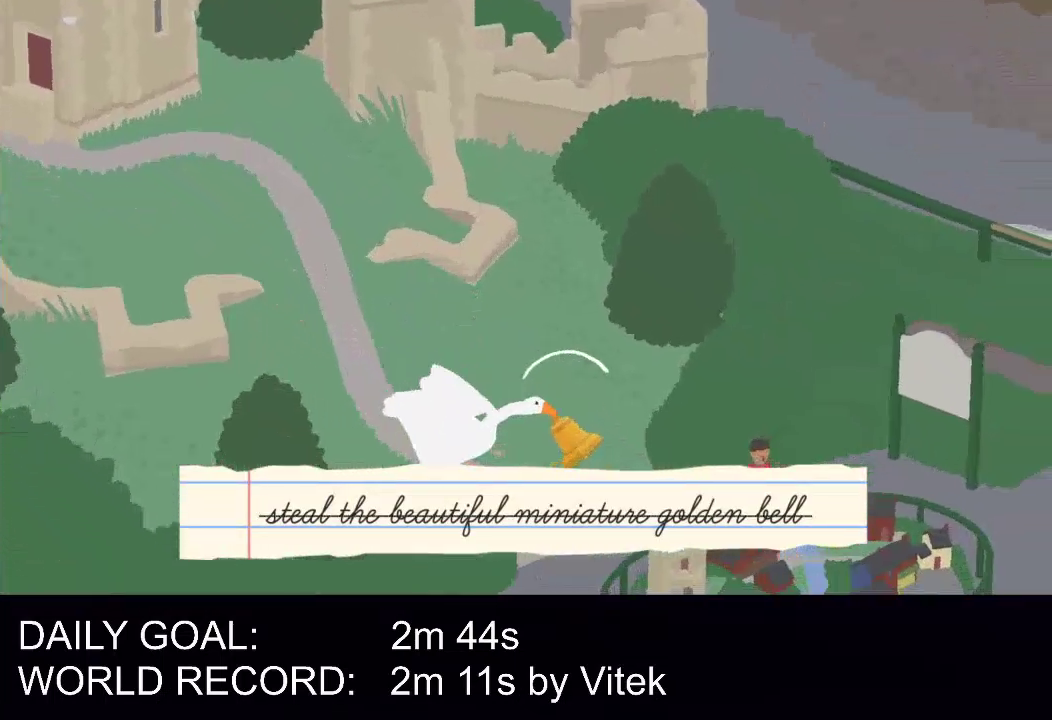
{"buttons": ["A", "L1"], "left_stick": "down-right", "events": [[438, "left_stick", "down-right"]]}
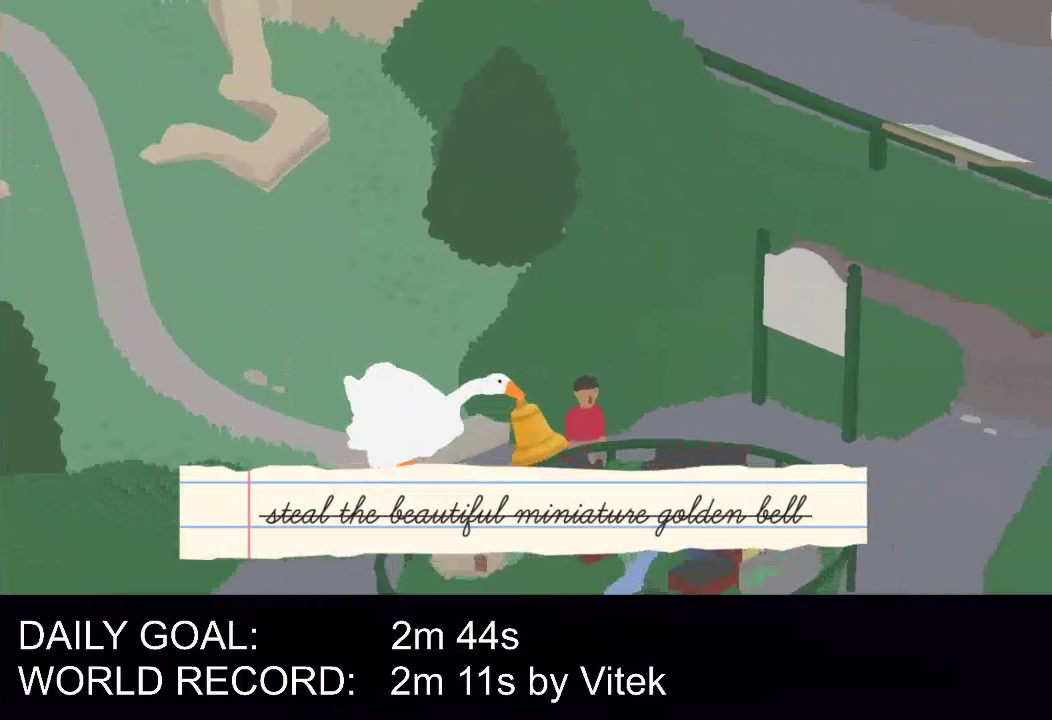
{"buttons": ["A", "L1", "L2"], "left_stick": "down-right", "events": [[62, "B", "down"], [146, "L2", "down"], [188, "B", "up"], [208, "left_stick", "down"], [333, "B", "down"], [458, "B", "up"], [500, "left_stick", "down-right"]]}
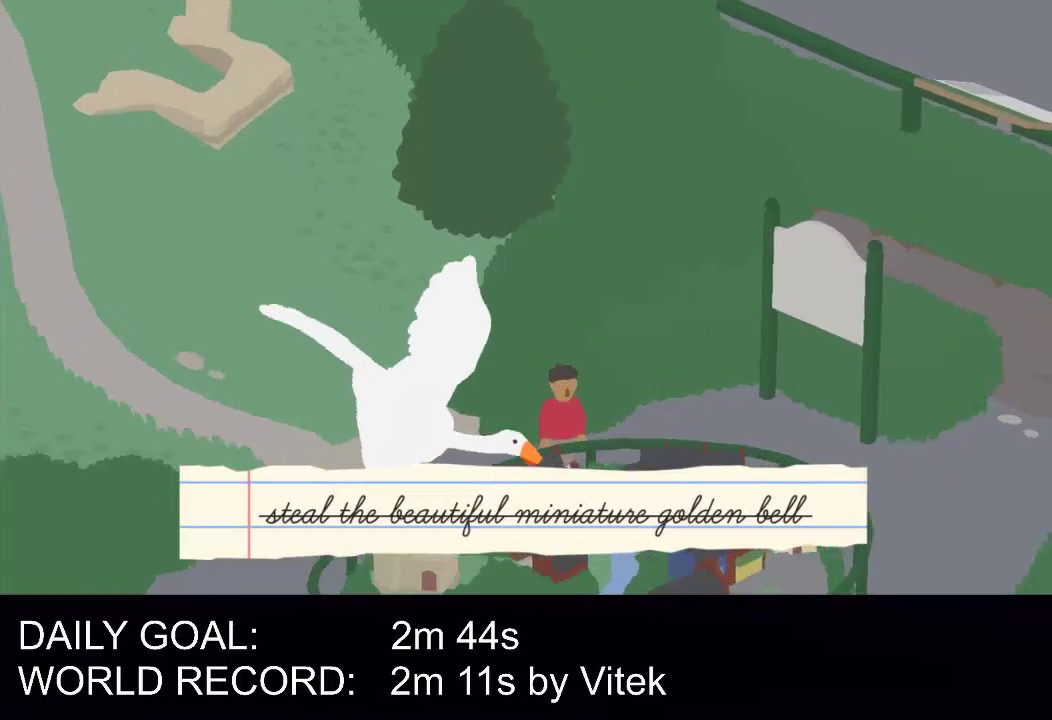
{"buttons": ["A", "L1", "L2"], "left_stick": "down", "events": [[229, "B", "down"], [375, "B", "up"], [438, "left_stick", "down"]]}
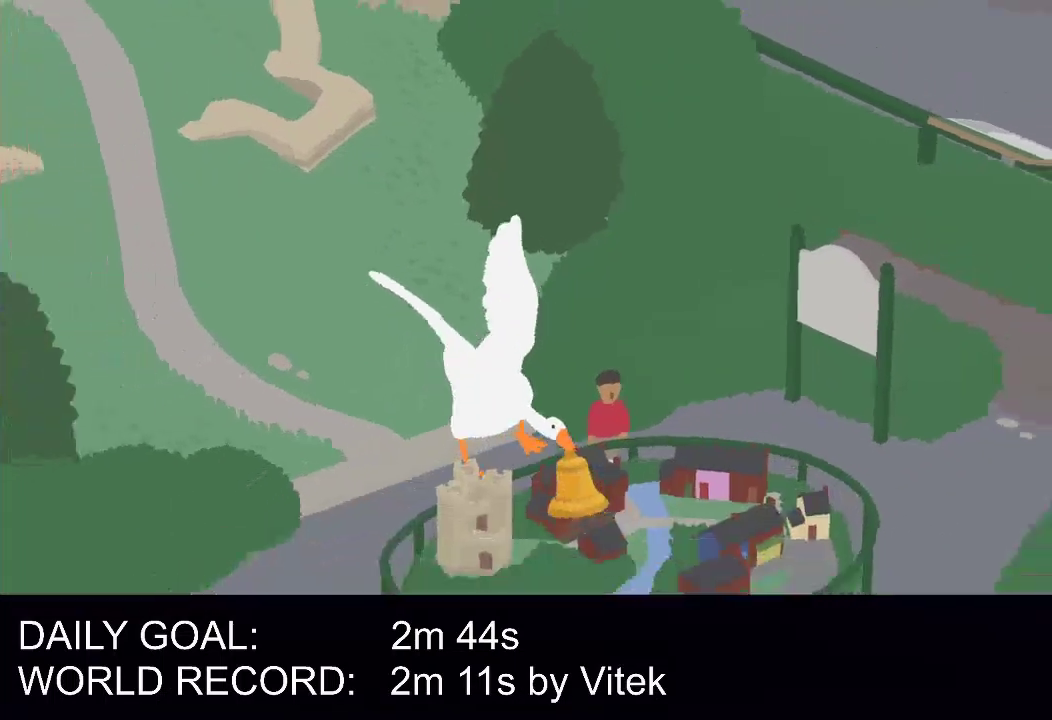
{"buttons": ["A", "L1", "L2"], "left_stick": "down-right", "events": [[250, "left_stick", "down-right"]]}
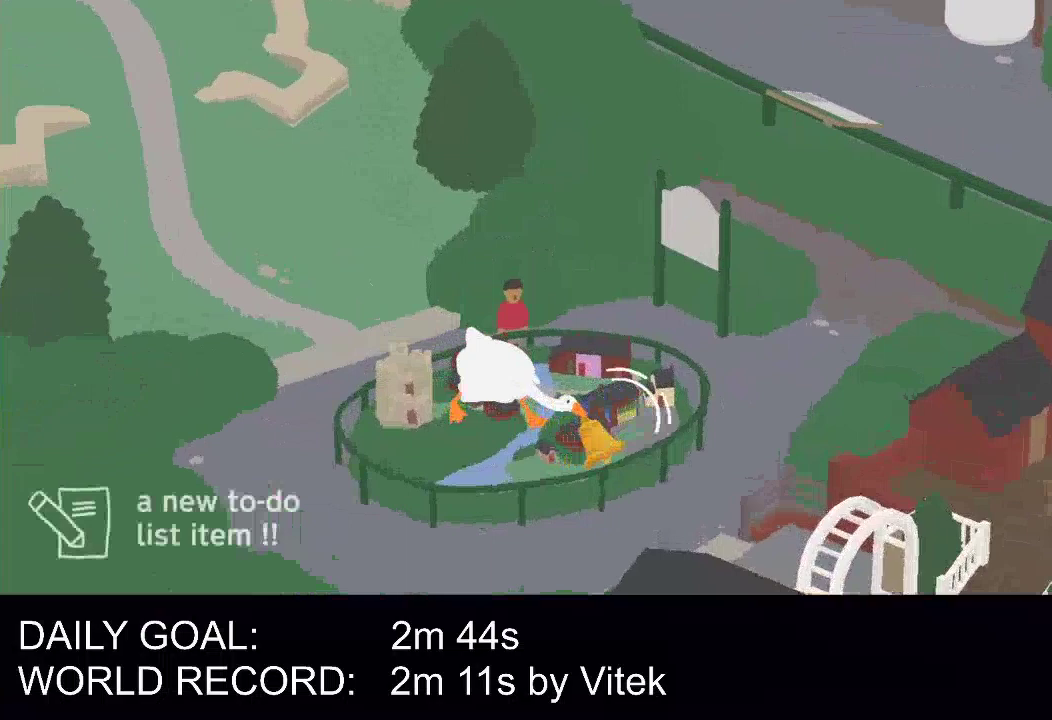
{"buttons": ["L1"], "left_stick": "down-right", "events": [[438, "L2", "up"], [479, "A", "up"]]}
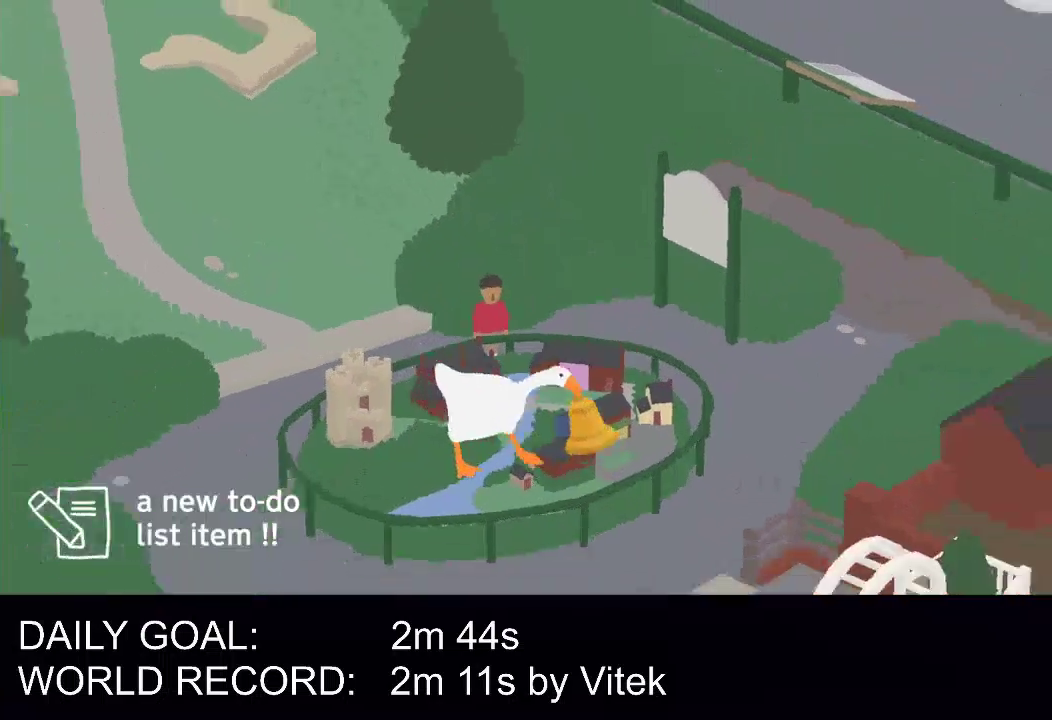
{"buttons": ["A", "L1", "L2"], "left_stick": "down", "events": [[125, "L2", "down"], [396, "A", "down"], [479, "left_stick", "down"]]}
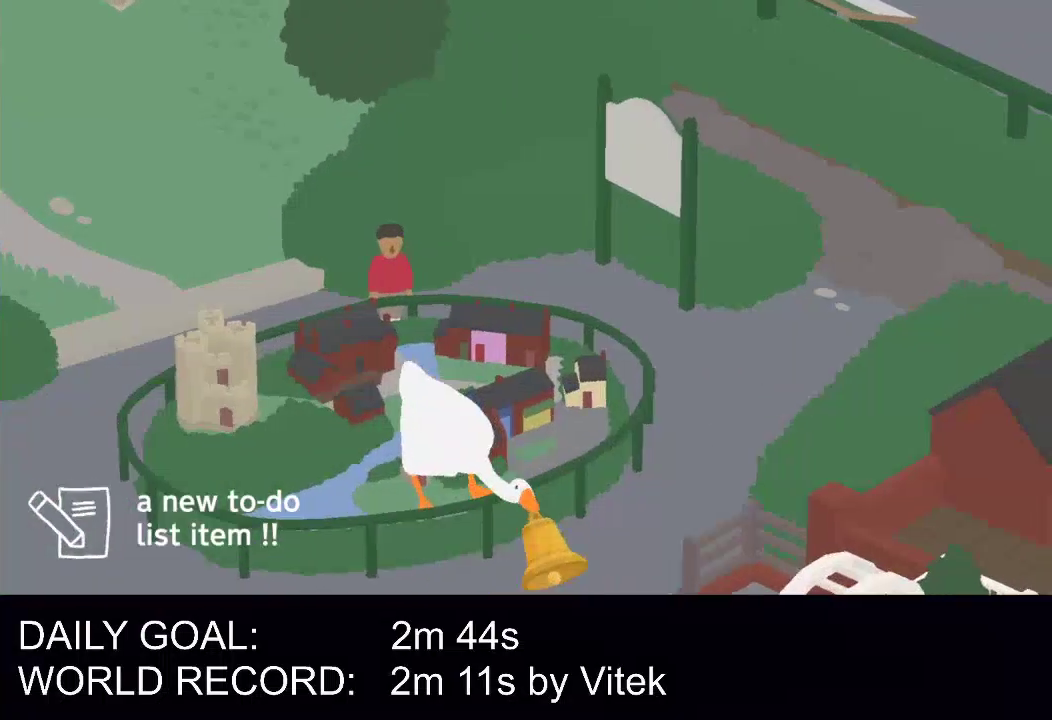
{"buttons": ["A", "L1"], "left_stick": "down-right", "events": [[188, "left_stick", "down-right"], [333, "L2", "up"]]}
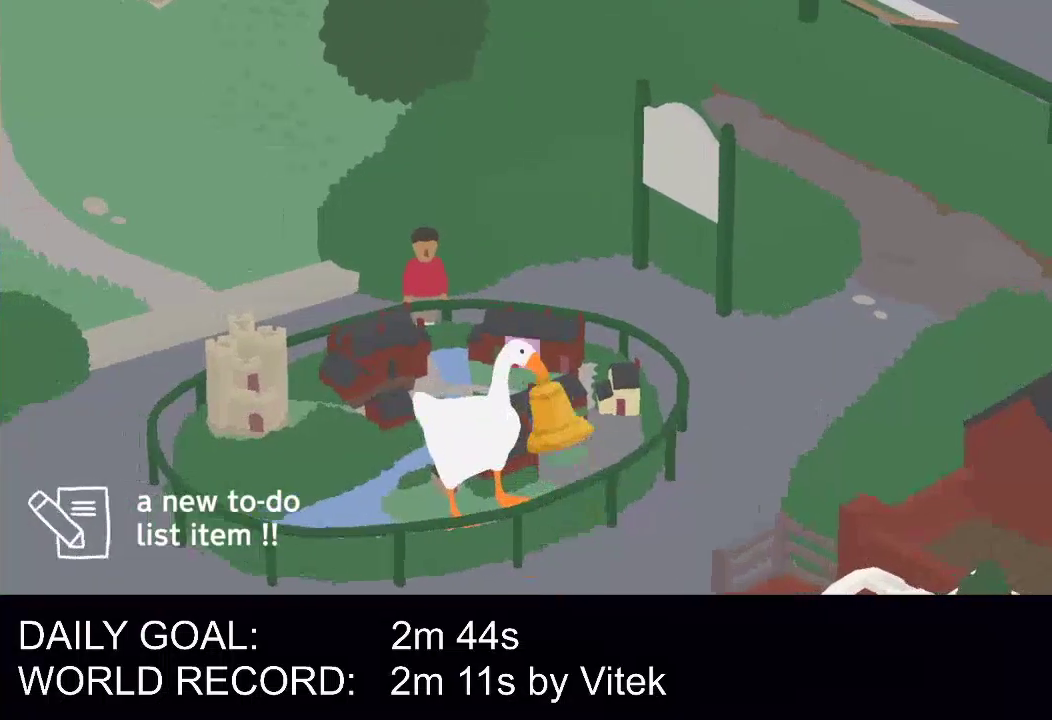
{"buttons": ["A", "L1", "L2"], "left_stick": "down", "events": [[83, "L2", "down"], [354, "B", "down"], [354, "left_stick", "down"], [479, "B", "up"]]}
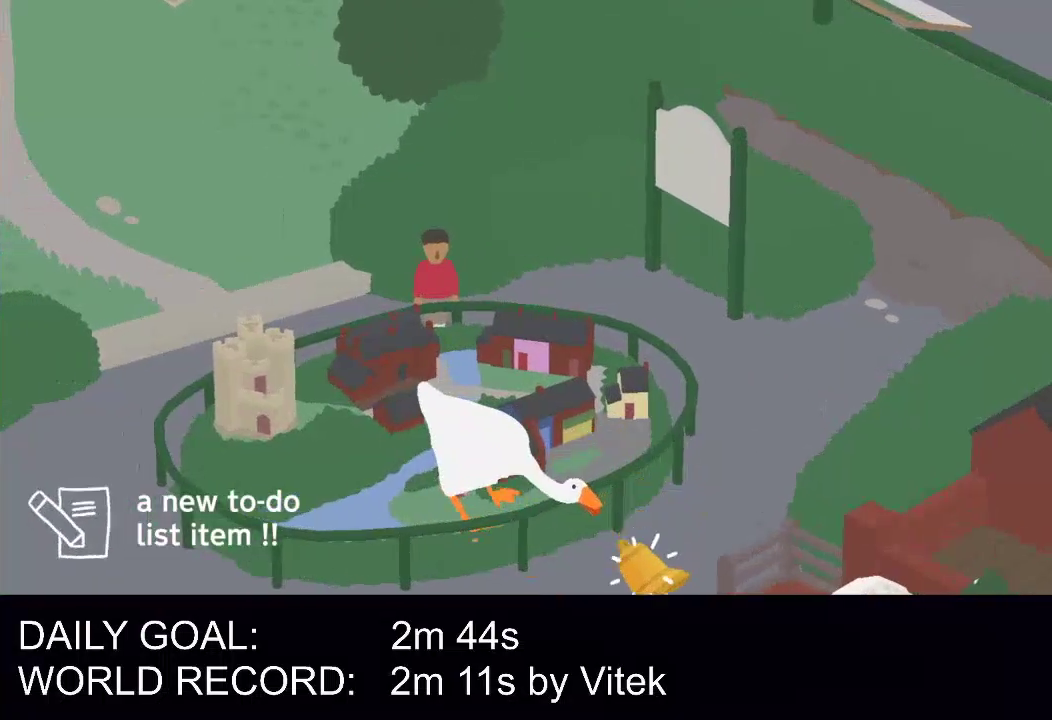
{"buttons": ["A", "L1", "L2"], "left_stick": "down-right", "events": [[104, "B", "down"], [188, "left_stick", "down-right"], [208, "B", "up"]]}
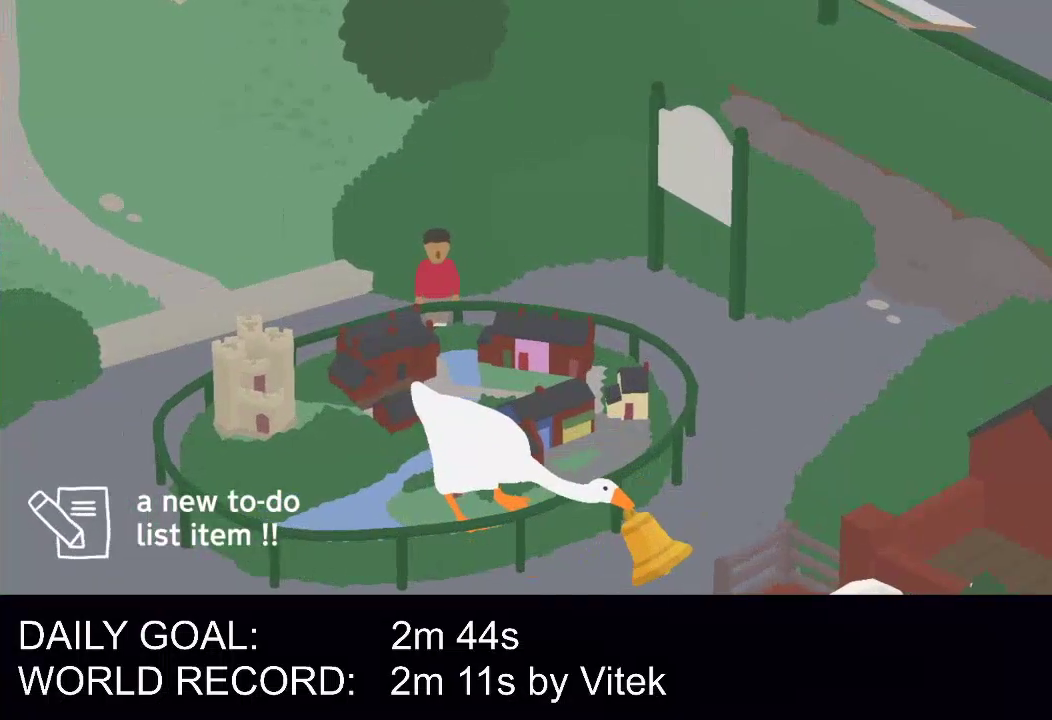
{"buttons": ["A", "L1", "L2"], "left_stick": "right", "events": [[42, "B", "down"], [188, "B", "up"], [292, "B", "down"], [396, "B", "up"], [396, "left_stick", "right"]]}
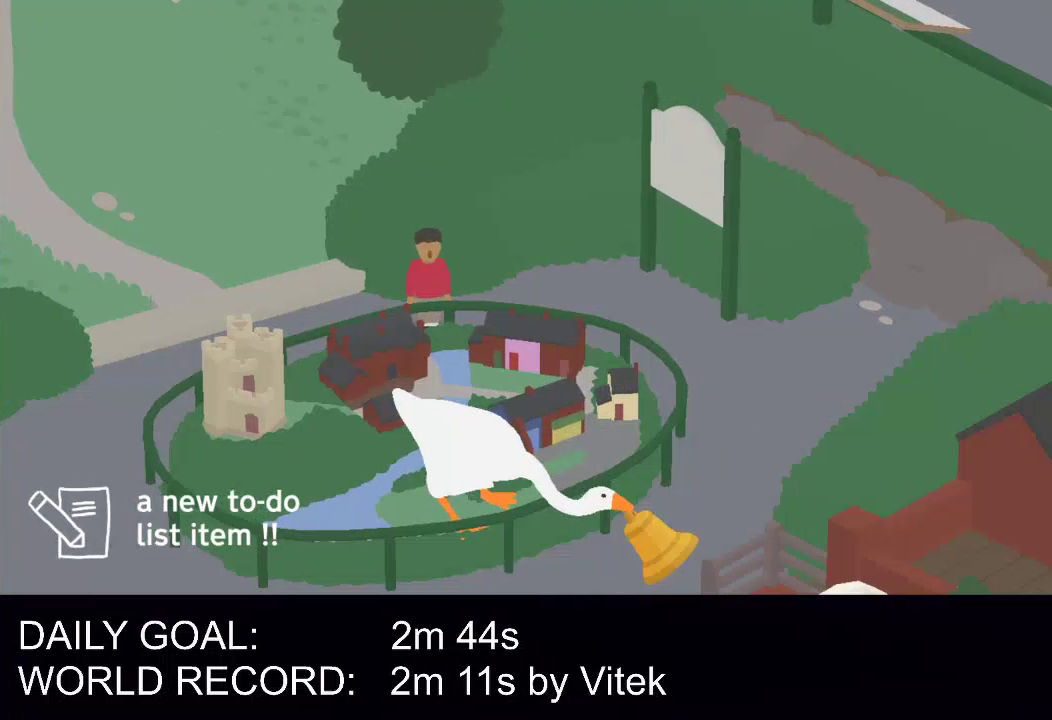
{"buttons": ["A", "L1", "L2"], "left_stick": "right", "events": [[42, "B", "down"], [42, "left_stick", "up-right"], [188, "B", "up"], [354, "B", "down"], [438, "B", "up"], [438, "left_stick", "right"]]}
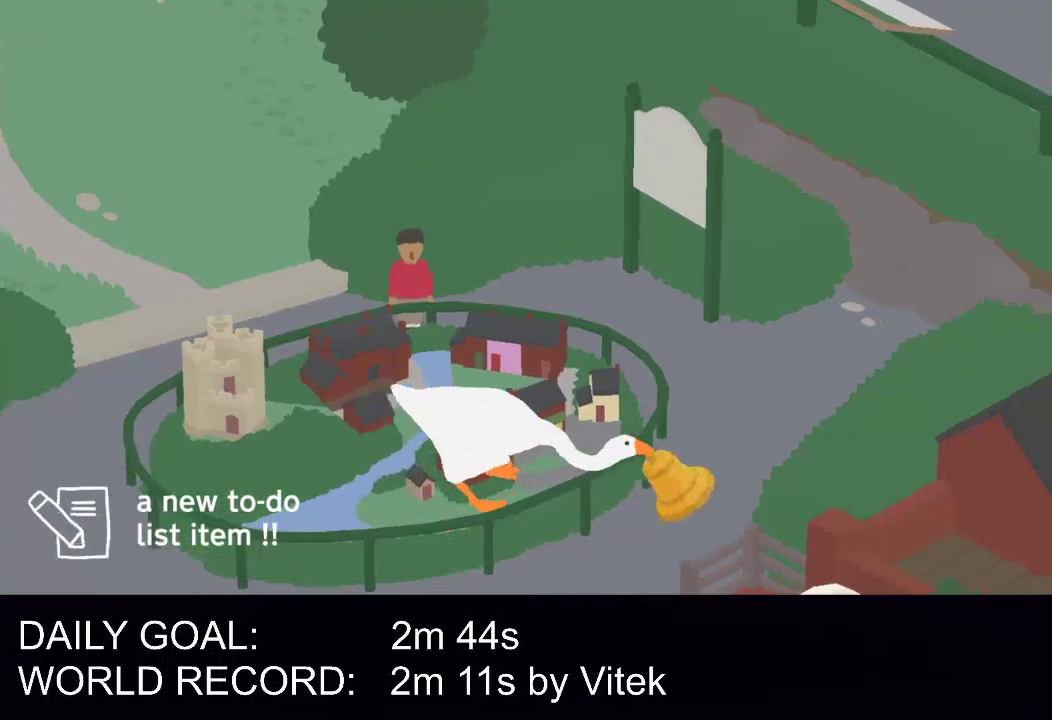
{"buttons": ["A", "B", "L1", "L2"], "left_stick": "down", "events": [[42, "left_stick", "down-right"], [312, "left_stick", "down"], [333, "L2", "up"], [438, "L2", "down"], [479, "B", "down"]]}
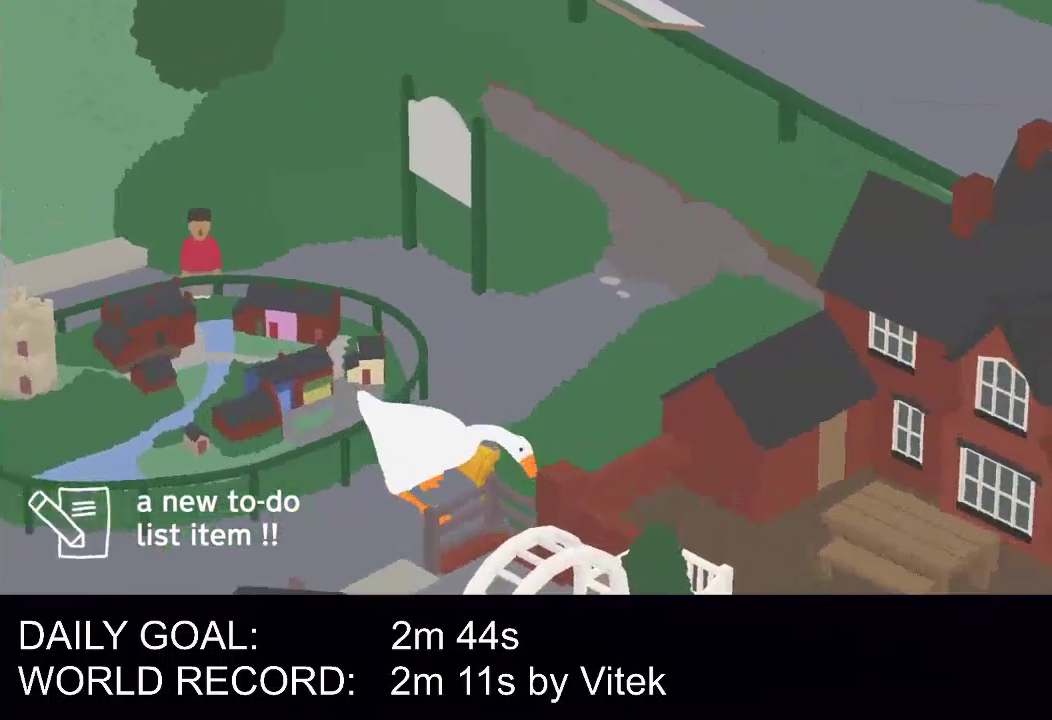
{"buttons": [], "left_stick": "up-left", "events": [[104, "B", "up"], [146, "left_stick", "down-left"], [188, "A", "up"], [312, "left_stick", "left"], [354, "L2", "up"], [375, "left_stick", "up-left"], [458, "L1", "up"]]}
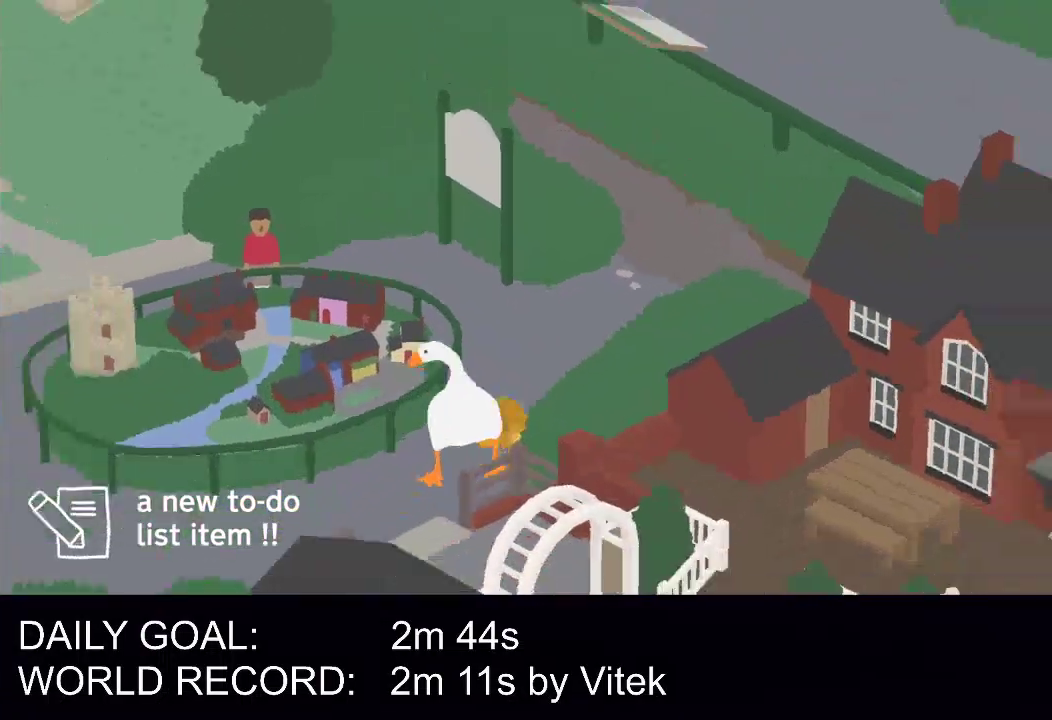
{"buttons": ["L2"], "left_stick": "right", "events": [[62, "left_stick", "up"], [396, "left_stick", "right"], [438, "L2", "down"]]}
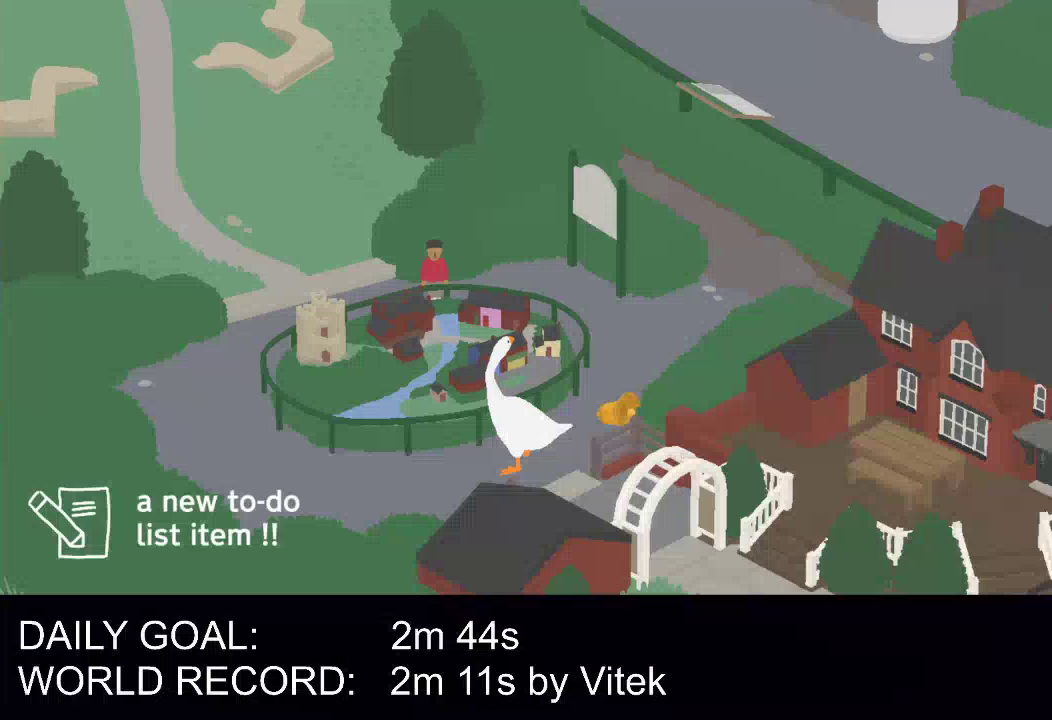
{"buttons": ["L2"], "left_stick": "right", "events": []}
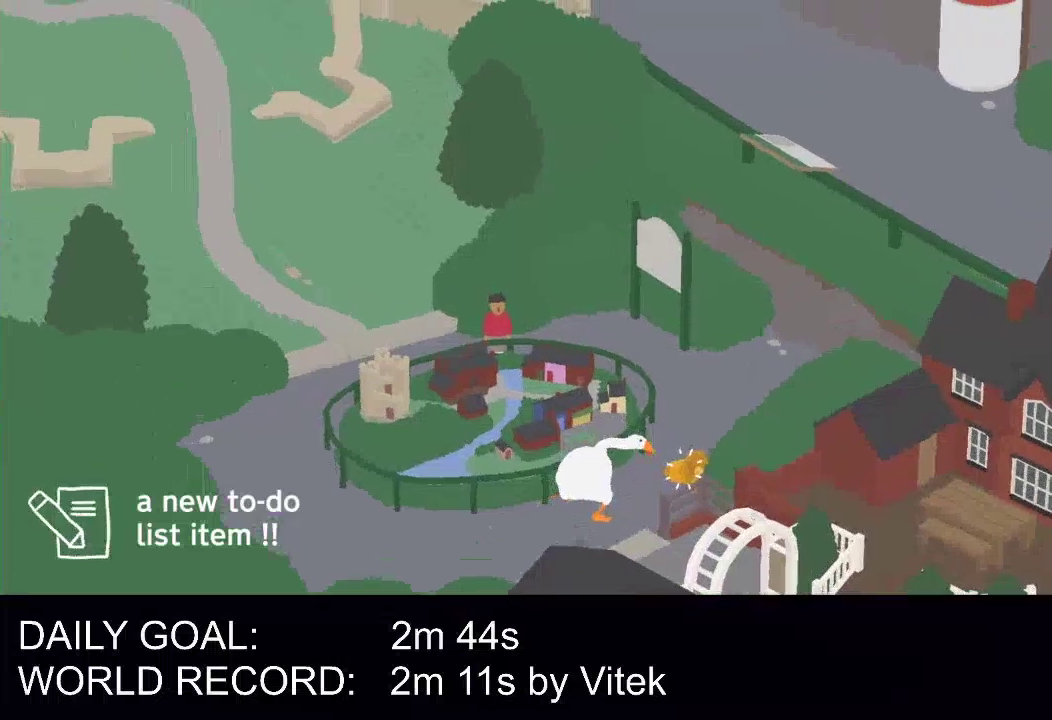
{"buttons": ["L1"], "left_stick": "down-left", "events": [[125, "B", "down"], [167, "left_stick", "down-right"], [208, "B", "up"], [250, "L2", "up"], [271, "left_stick", "down-left"], [458, "L1", "down"]]}
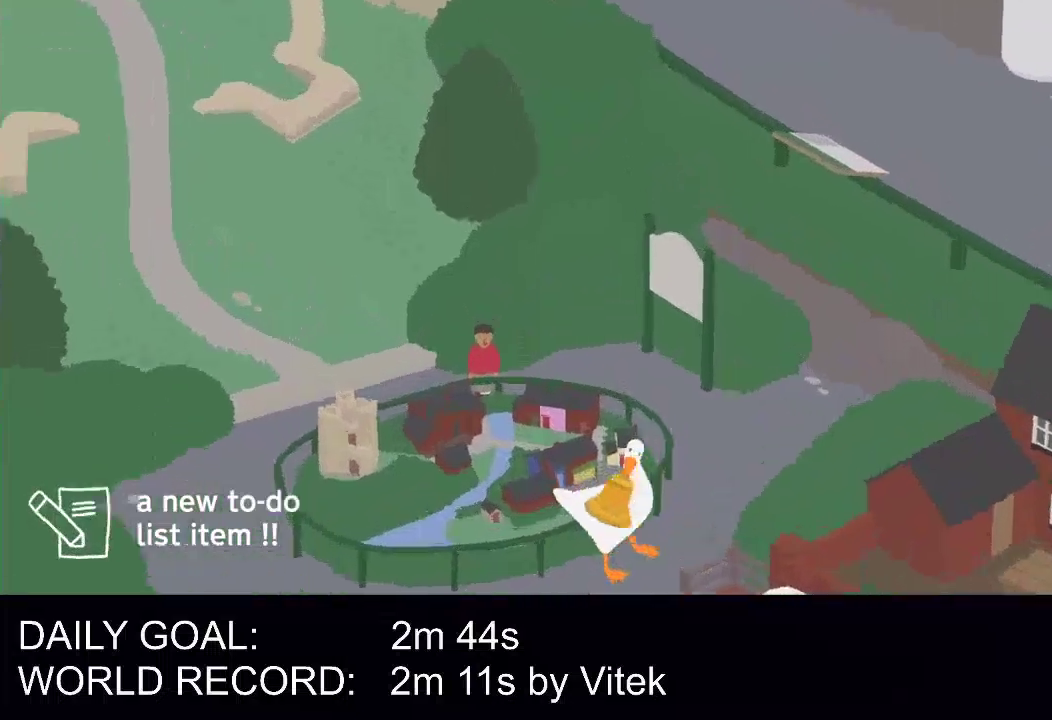
{"buttons": ["A", "L1"], "left_stick": "down", "events": [[375, "A", "down"], [375, "left_stick", "down"]]}
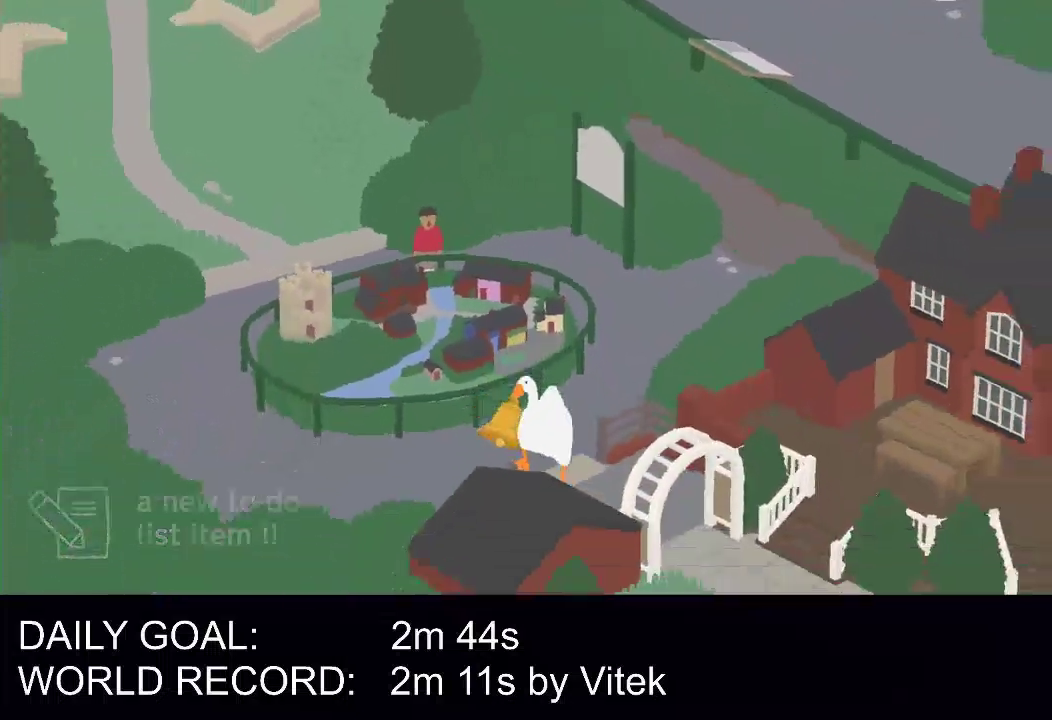
{"buttons": ["A", "L1", "L2"], "left_stick": "down-right", "events": [[167, "left_stick", "down-right"], [208, "L2", "down"]]}
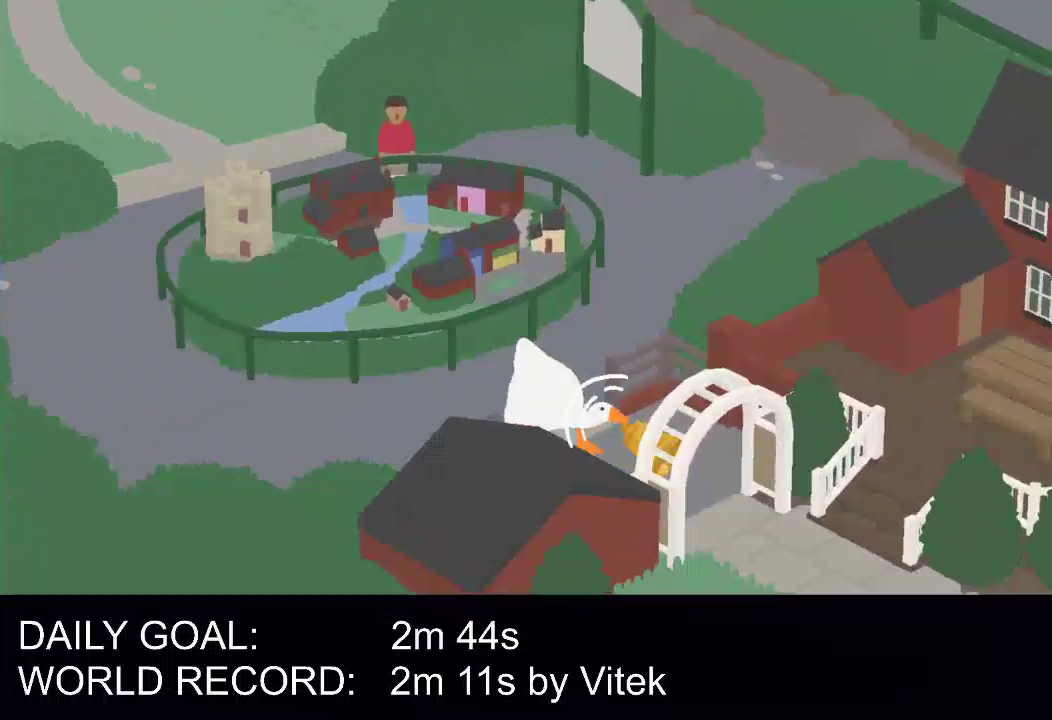
{"buttons": ["A", "L1", "L2"], "left_stick": "down", "events": [[417, "left_stick", "down"]]}
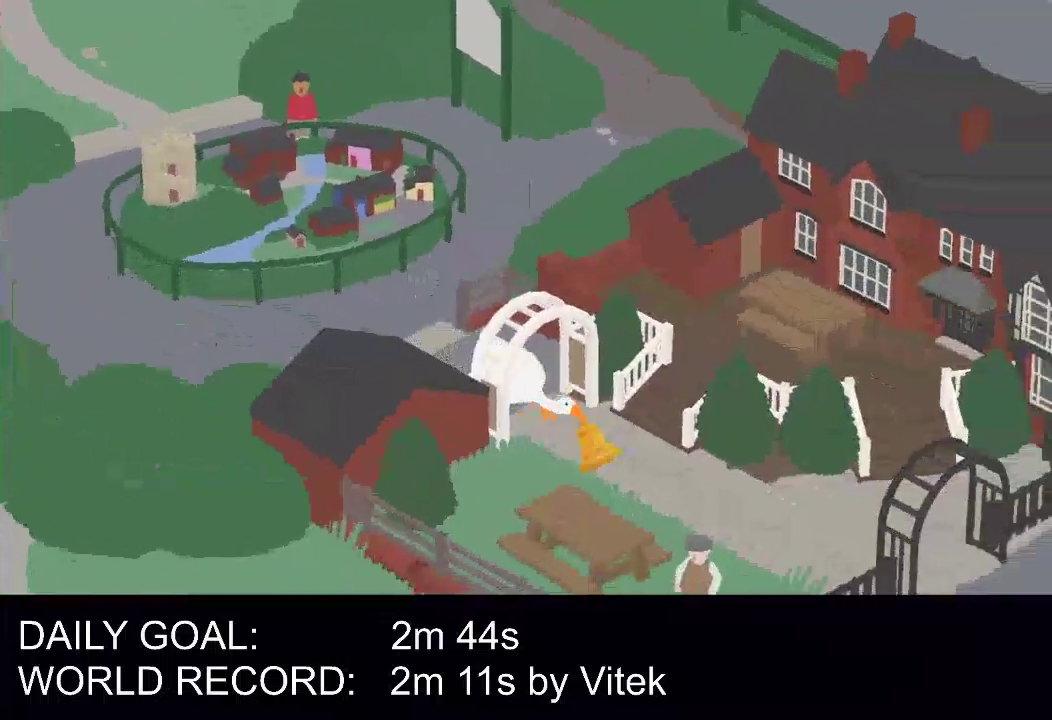
{"buttons": ["A", "L1"], "left_stick": "down", "events": [[62, "A", "up"], [146, "L2", "up"], [312, "A", "down"]]}
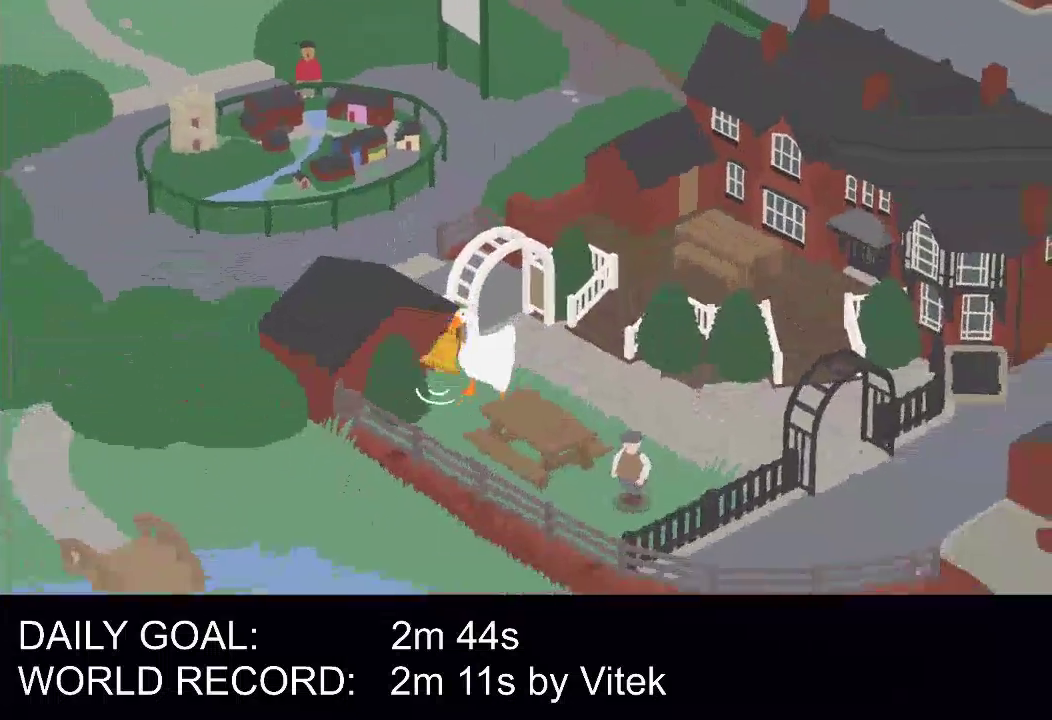
{"buttons": ["L1", "L2"], "left_stick": "left", "events": [[21, "left_stick", "down-left"], [333, "A", "up"], [396, "L2", "down"], [438, "left_stick", "left"]]}
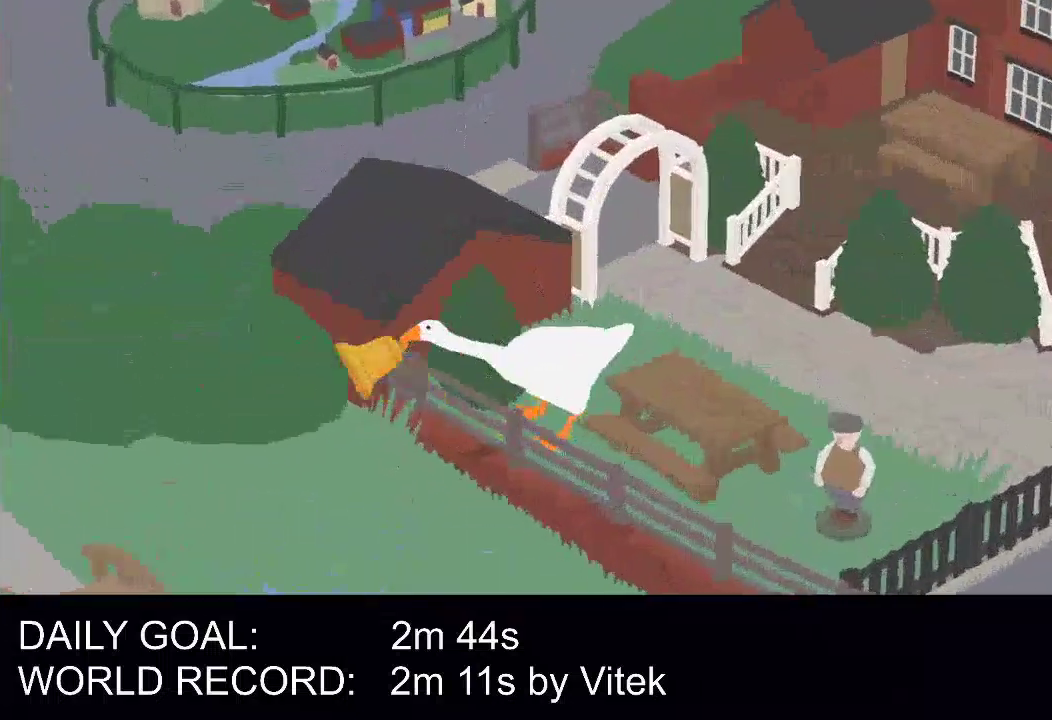
{"buttons": ["L1", "L2"], "left_stick": "up-left", "events": [[229, "left_stick", "up-left"]]}
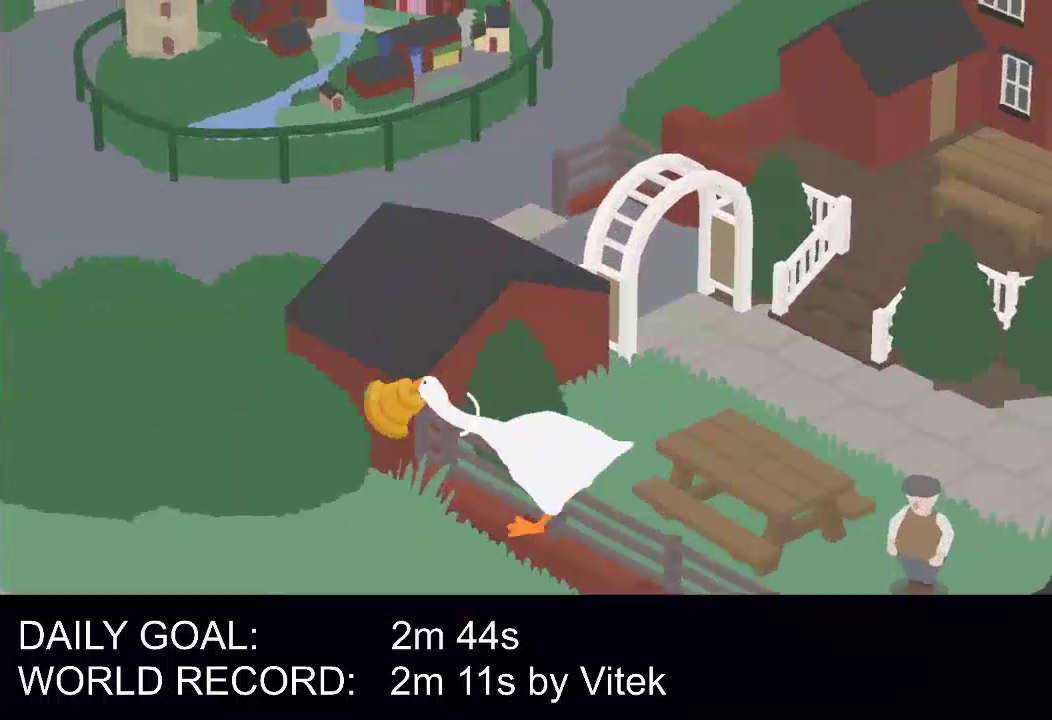
{"buttons": ["L1"], "left_stick": "up-left", "events": [[250, "L2", "up"]]}
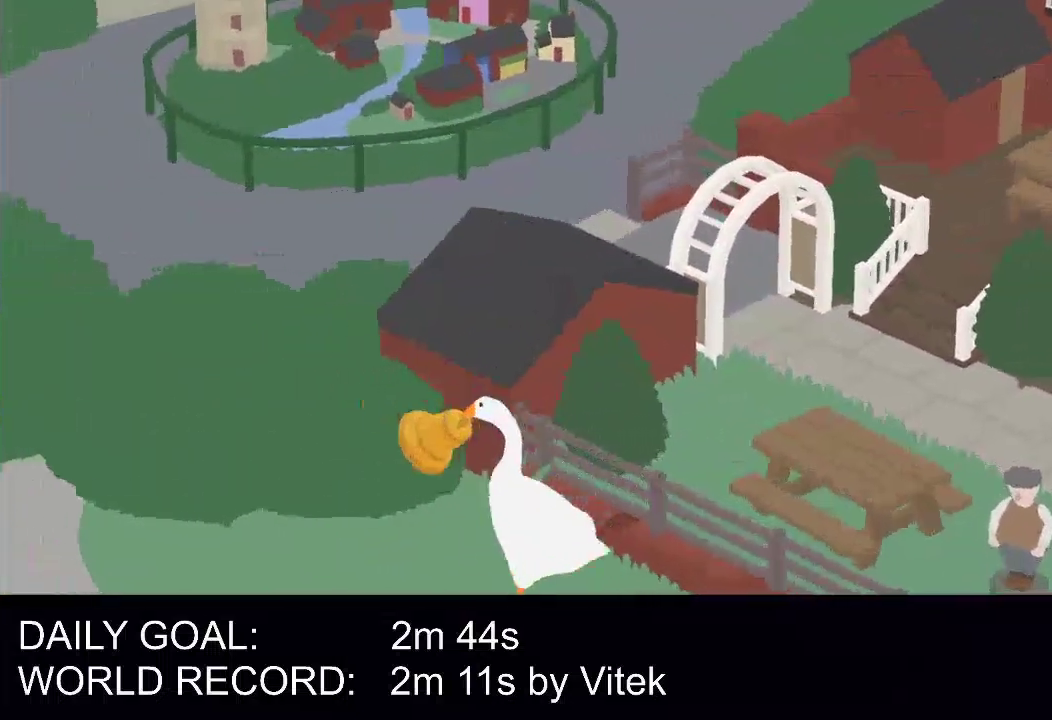
{"buttons": ["A", "L1"], "left_stick": "down-left", "events": [[21, "A", "down"], [229, "left_stick", "left"], [375, "left_stick", "down-left"]]}
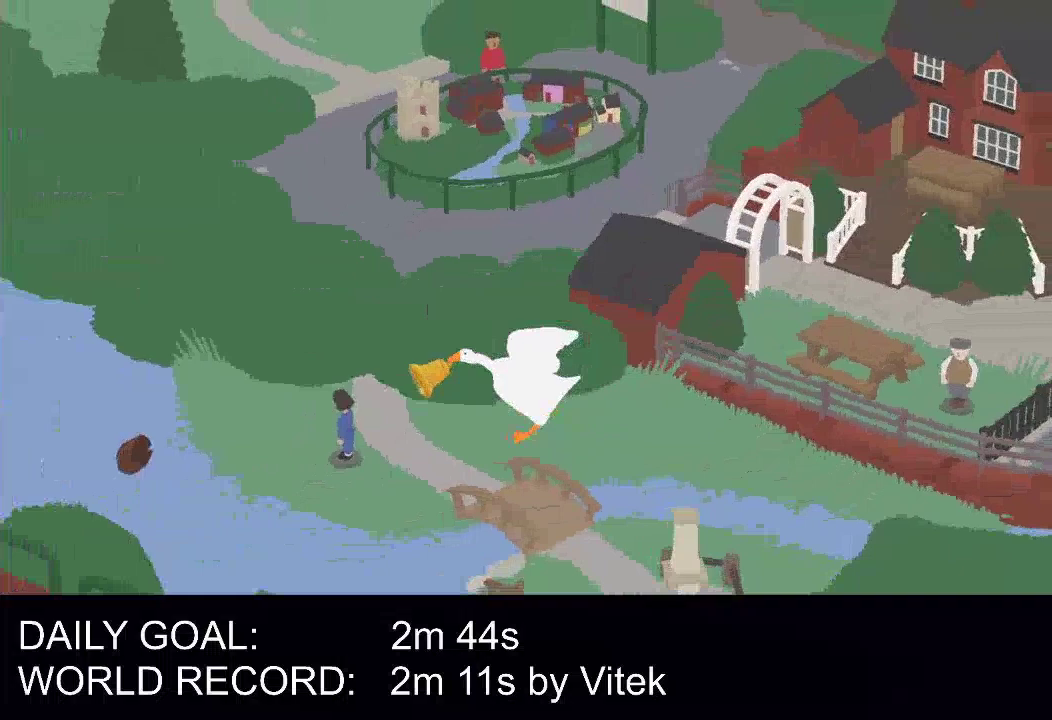
{"buttons": ["A", "L1"], "left_stick": "down-left", "events": []}